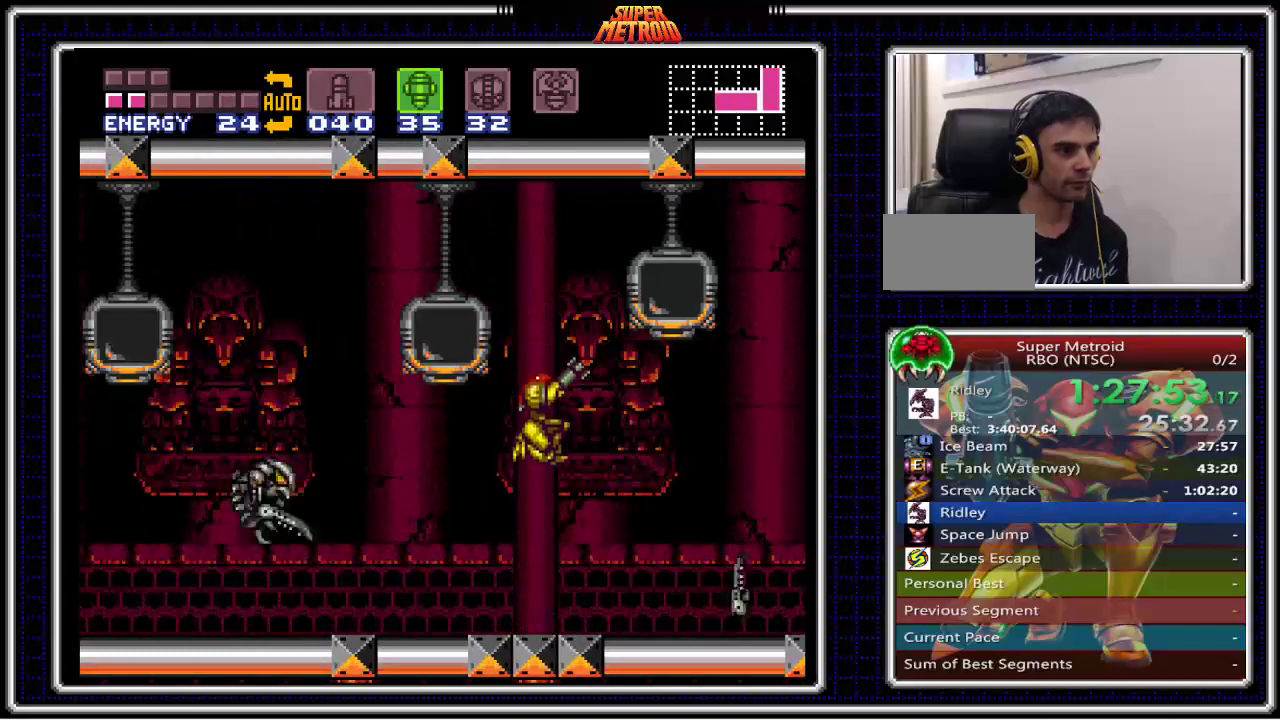
Gameplay with a controller (Nintendo layout); each line is a JSON object with the inputs held at the frame after it. "events" lists button and stick changes between this image and that frame as [ms after this image, input, new state], when the widget could be followed in between. Not read: L1 L3 R1 R3.
{"buttons": ["DPAD_DOWN"], "events": [[433, "DPAD_DOWN", "down"]]}
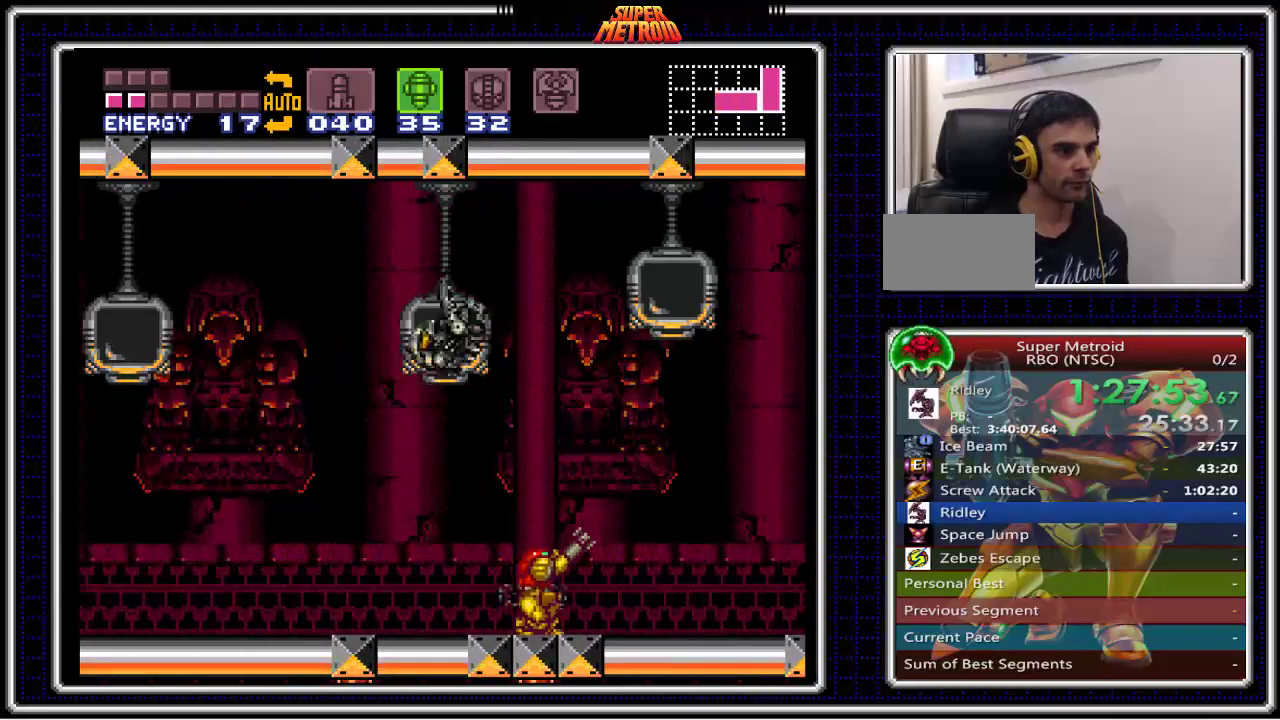
{"buttons": [], "events": [[17, "DPAD_DOWN", "up"]]}
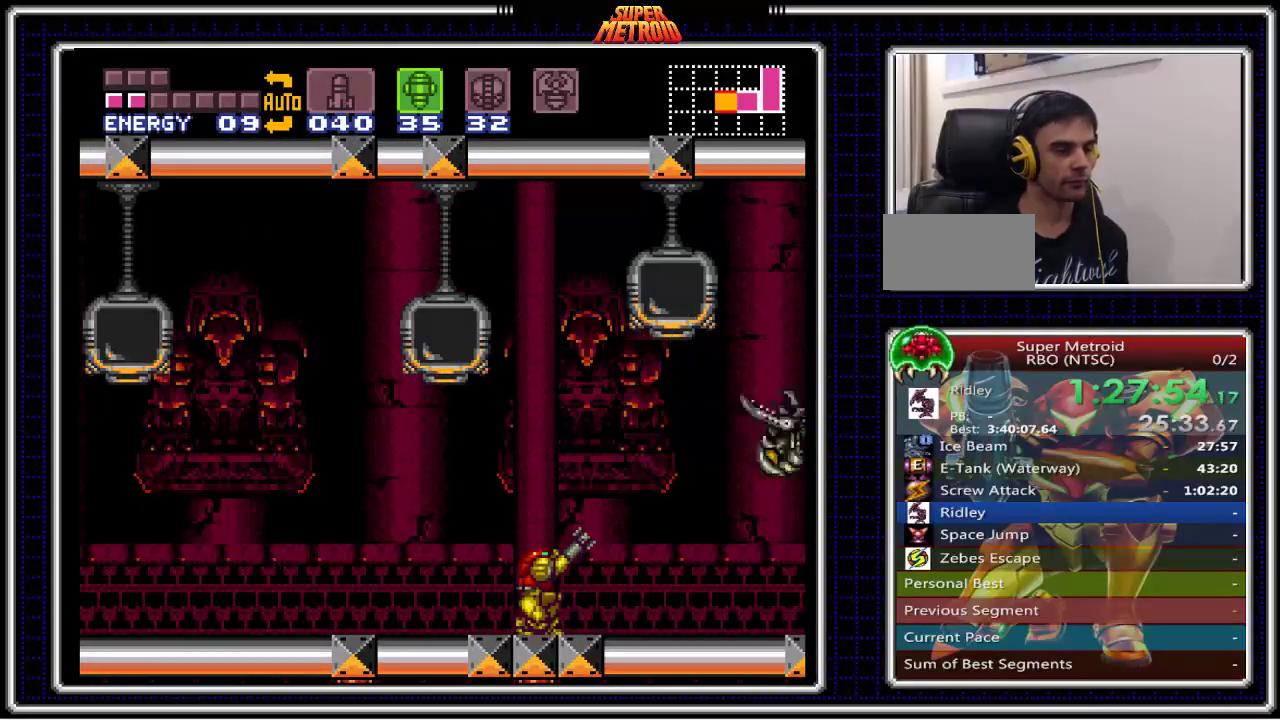
{"buttons": [], "events": []}
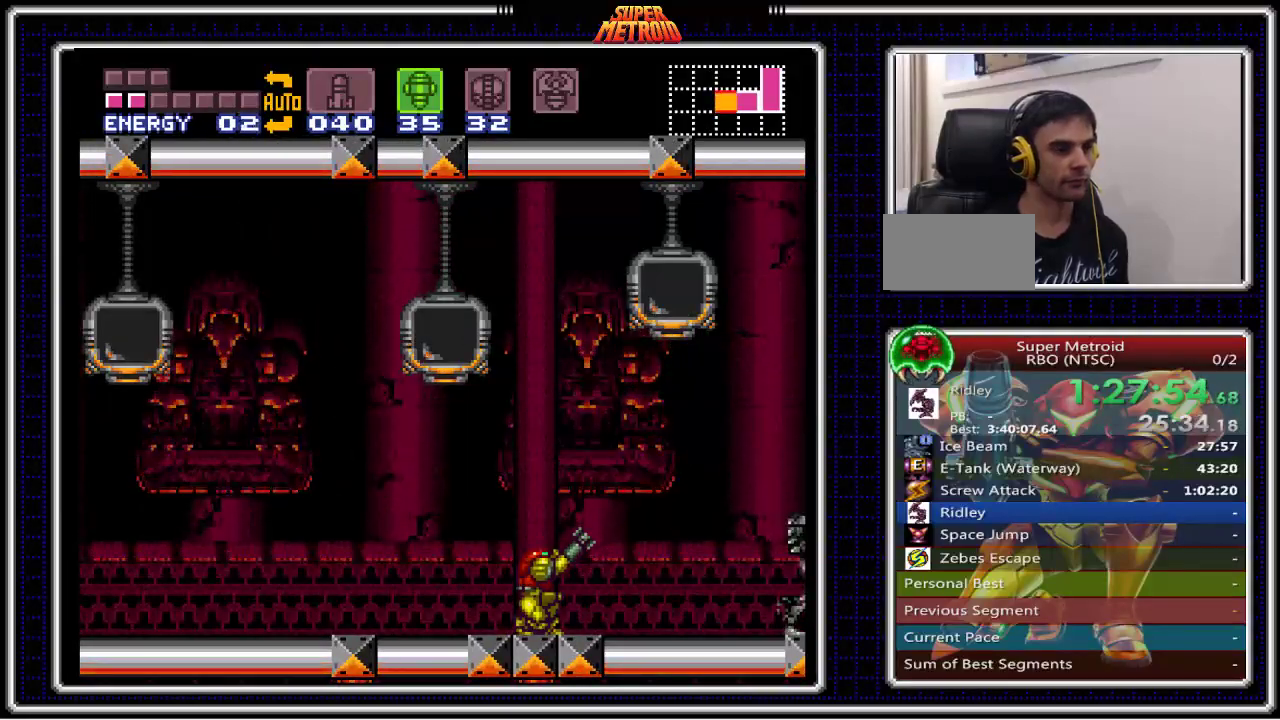
{"buttons": [], "events": [[400, "X", "down"], [500, "X", "up"]]}
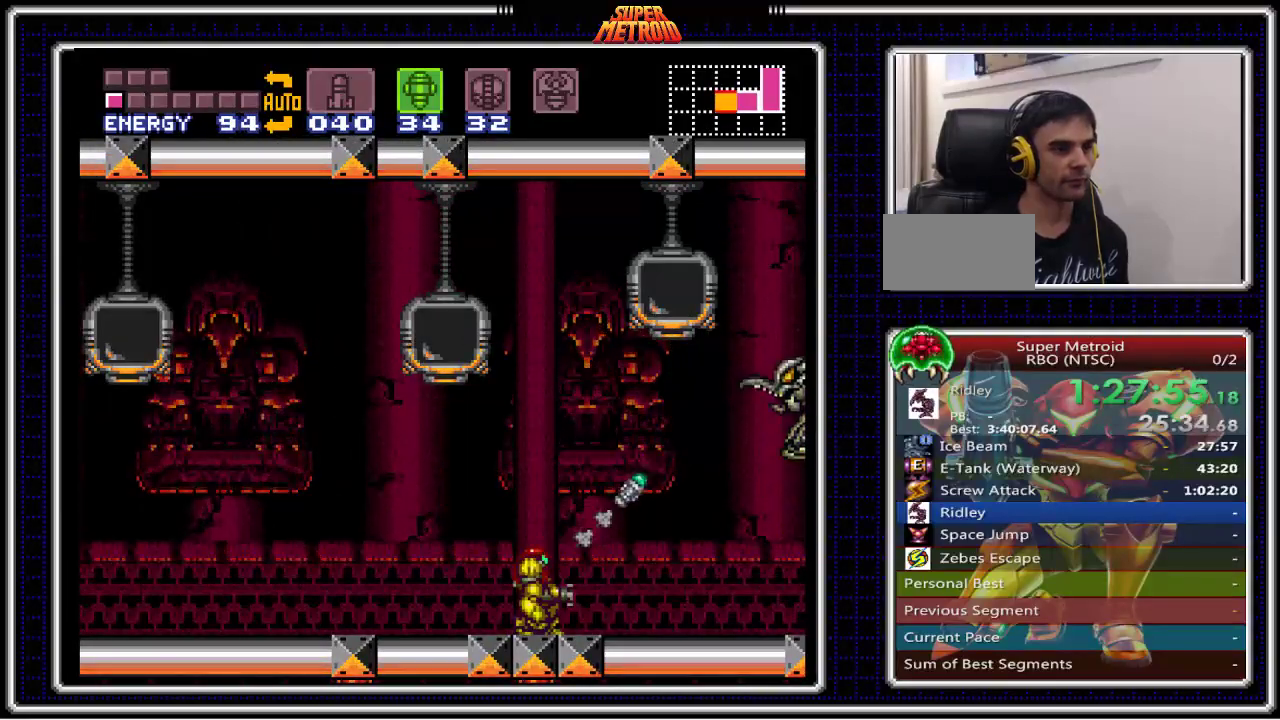
{"buttons": ["X", "DPAD_DOWN"], "events": [[67, "A", "down"], [283, "DPAD_DOWN", "down"], [400, "A", "up"], [450, "X", "down"]]}
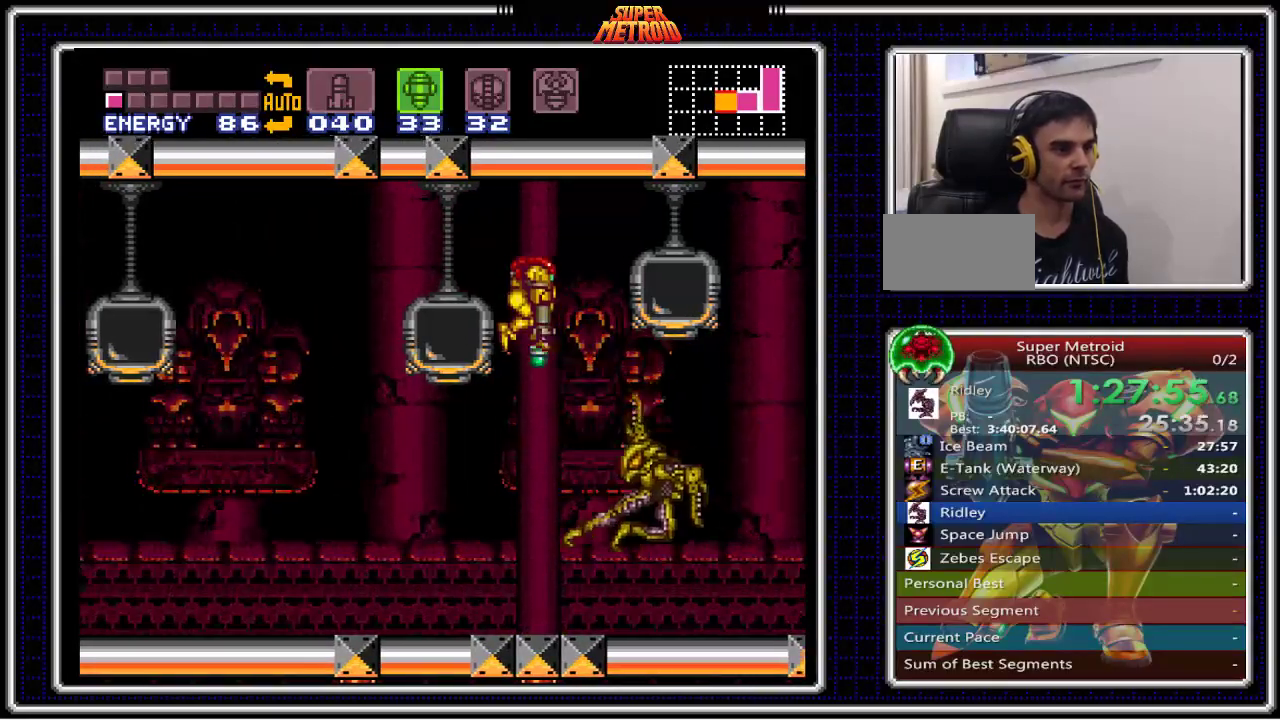
{"buttons": ["DPAD_LEFT"], "events": [[67, "DPAD_DOWN", "up"], [83, "X", "up"], [267, "DPAD_LEFT", "down"]]}
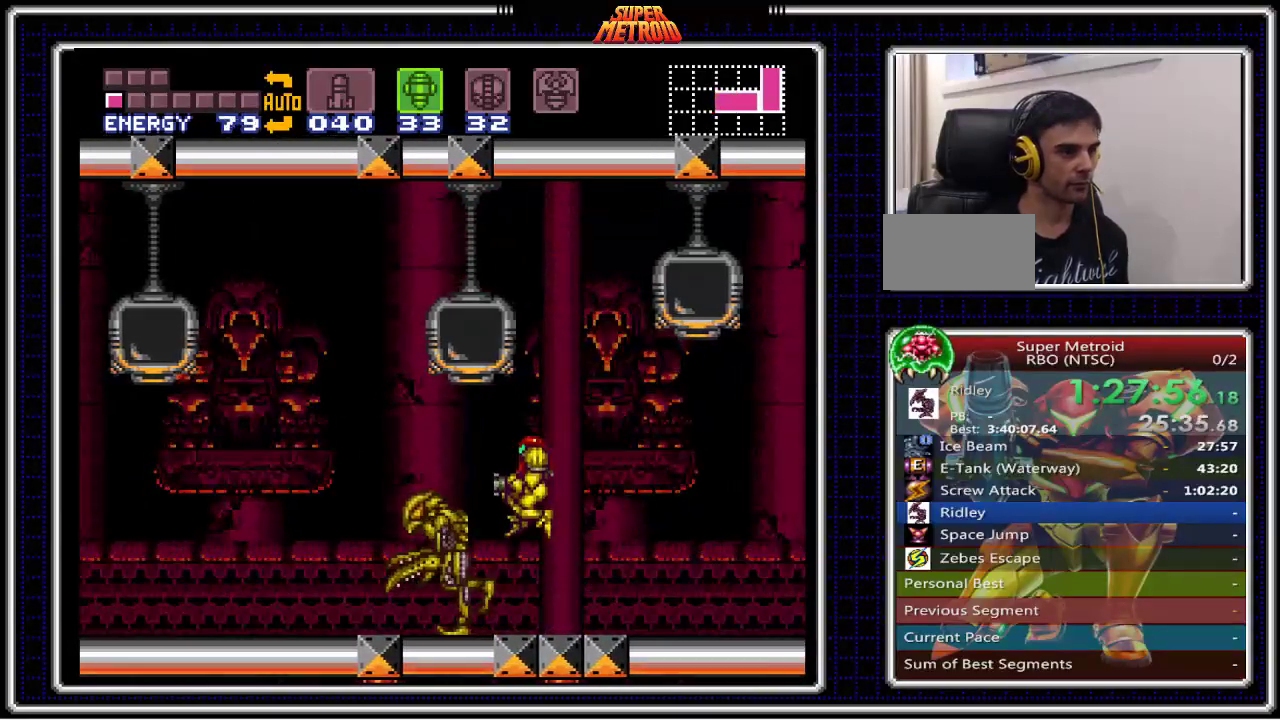
{"buttons": ["B", "DPAD_LEFT"], "events": [[100, "X", "down"], [117, "DPAD_LEFT", "up"], [200, "X", "up"], [283, "SELECT", "down"], [300, "B", "down"], [383, "SELECT", "up"], [450, "DPAD_LEFT", "down"]]}
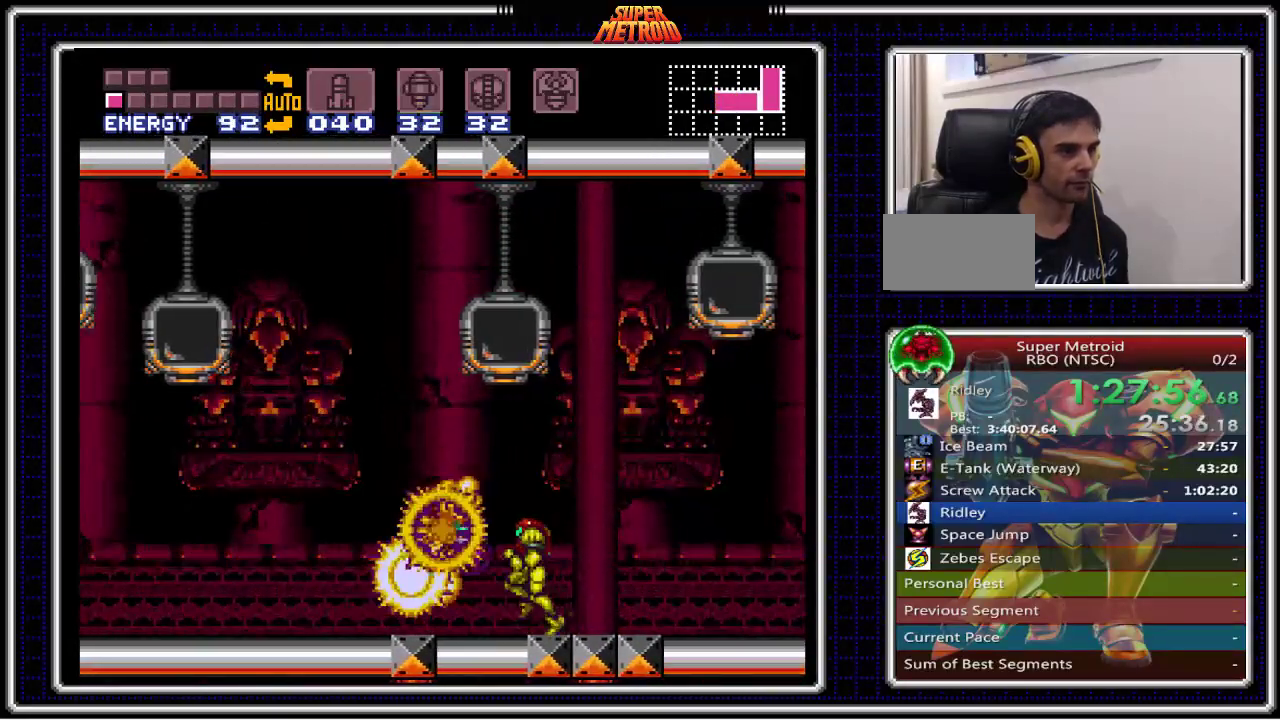
{"buttons": ["B", "X", "DPAD_LEFT"], "events": [[250, "A", "down"], [383, "A", "up"], [467, "X", "down"]]}
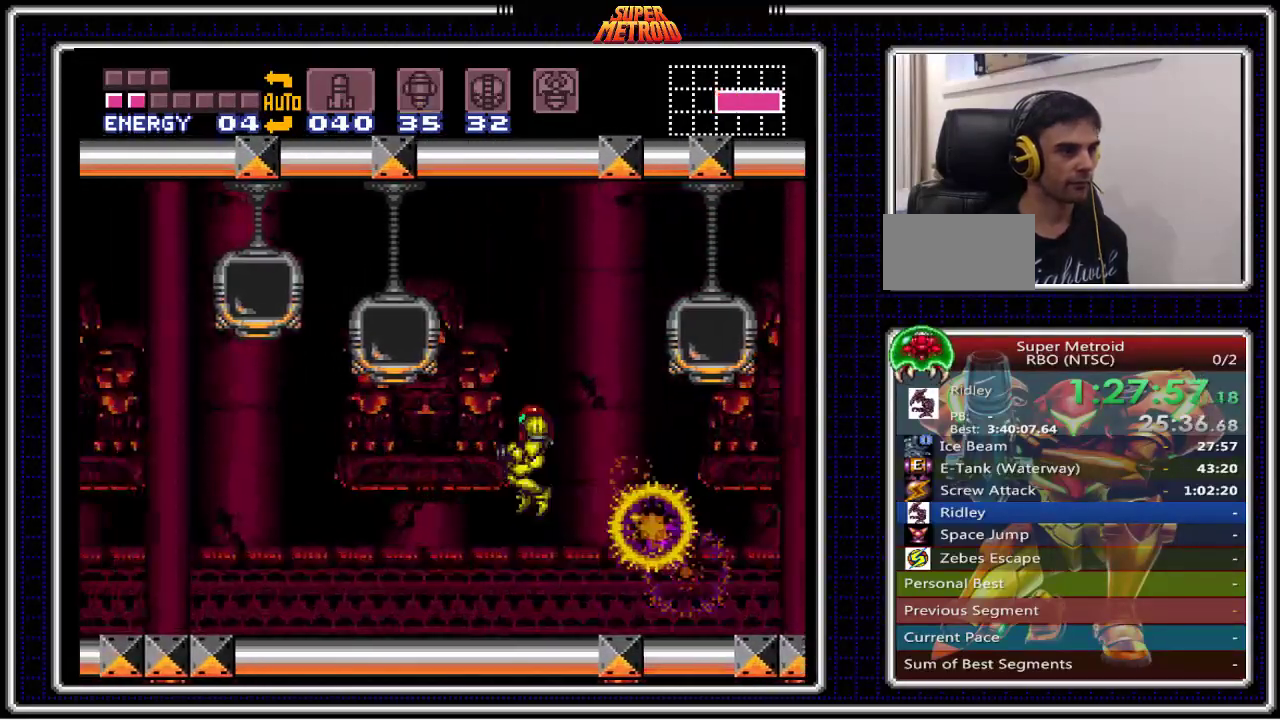
{"buttons": ["B", "DPAD_LEFT"], "events": [[33, "B", "up"], [33, "X", "up"], [150, "START", "down"], [250, "START", "up"], [350, "B", "down"]]}
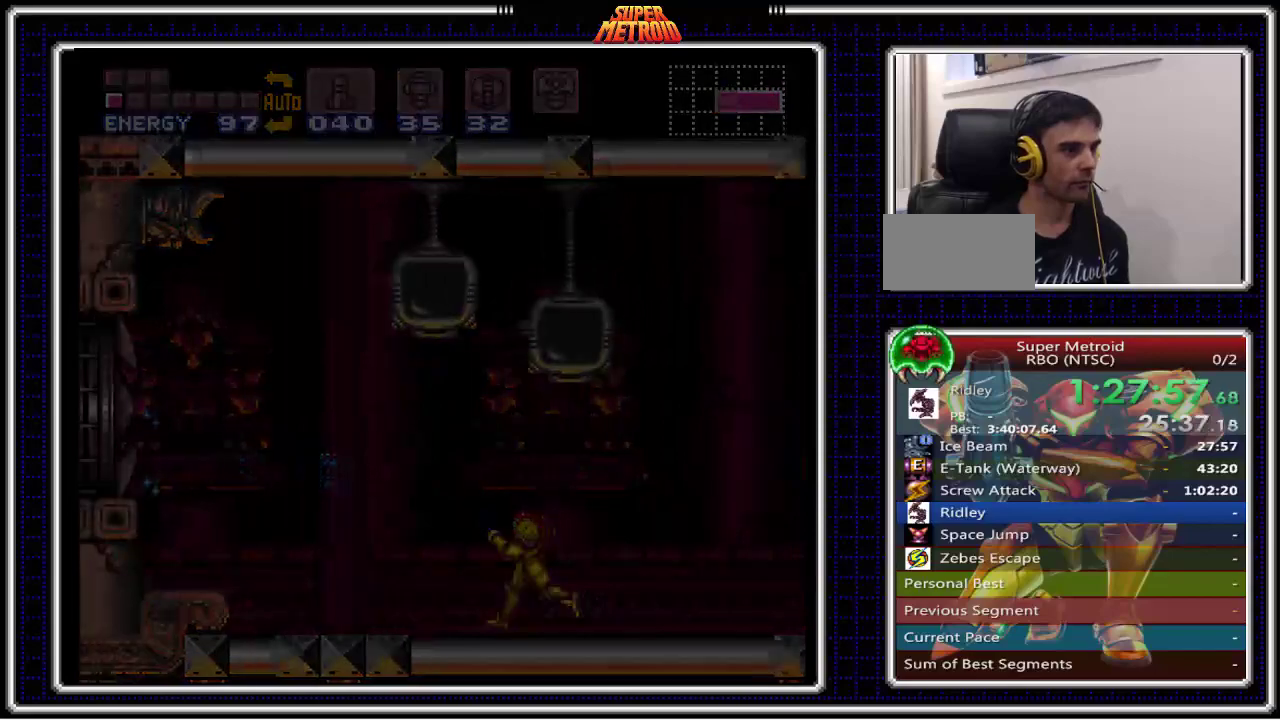
{"buttons": [], "events": [[250, "B", "up"], [333, "DPAD_LEFT", "up"]]}
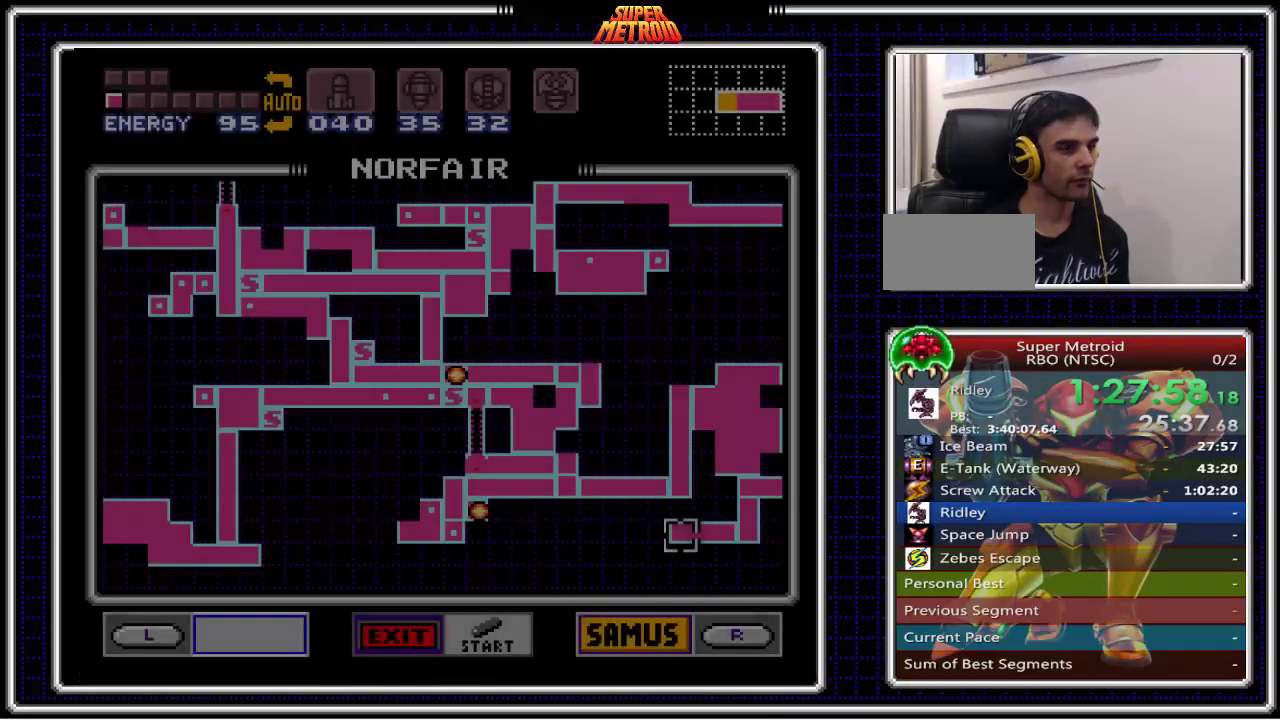
{"buttons": [], "events": []}
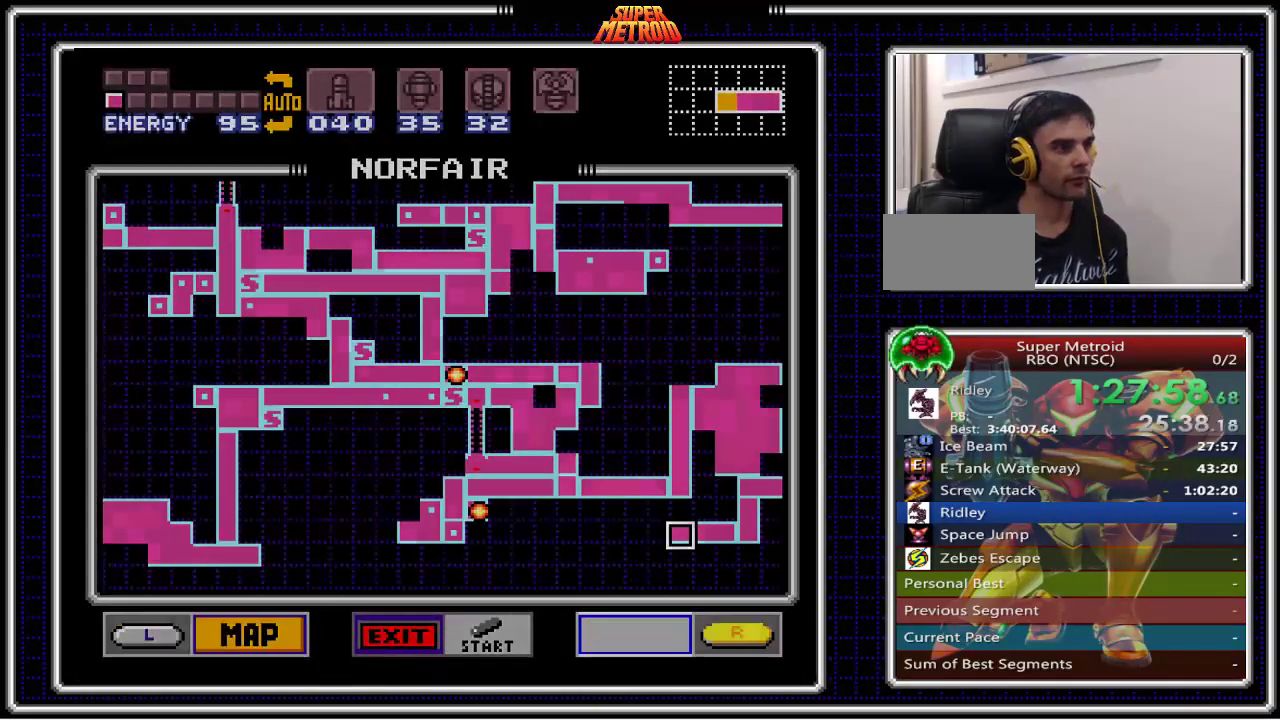
{"buttons": [], "events": []}
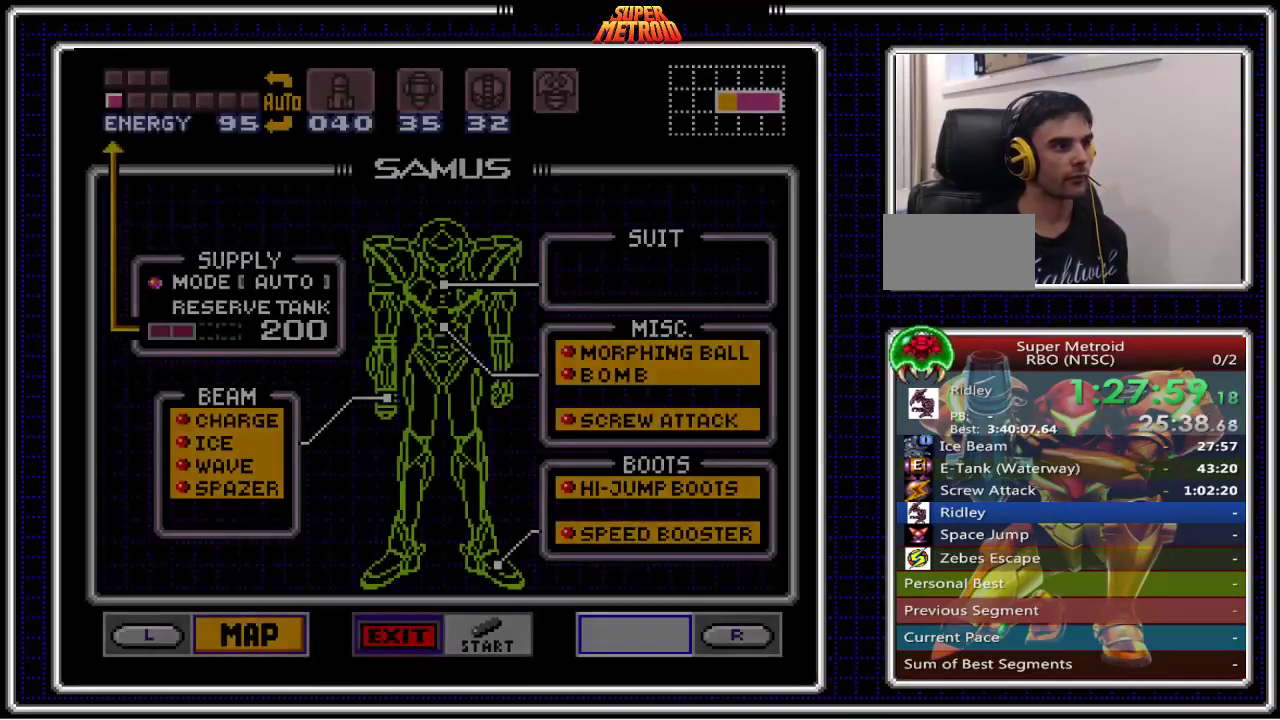
{"buttons": [], "events": [[350, "A", "down"], [500, "A", "up"]]}
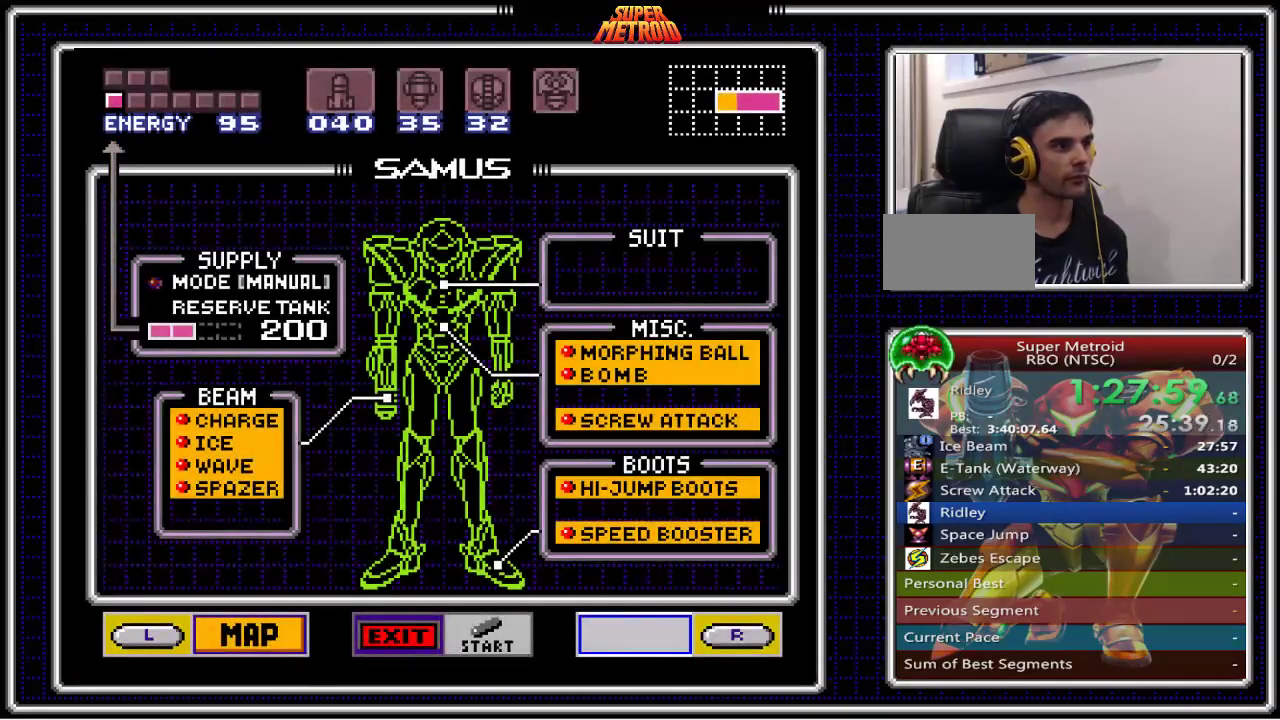
{"buttons": [], "events": [[117, "DPAD_DOWN", "down"], [167, "DPAD_DOWN", "up"], [200, "A", "down"], [333, "A", "up"]]}
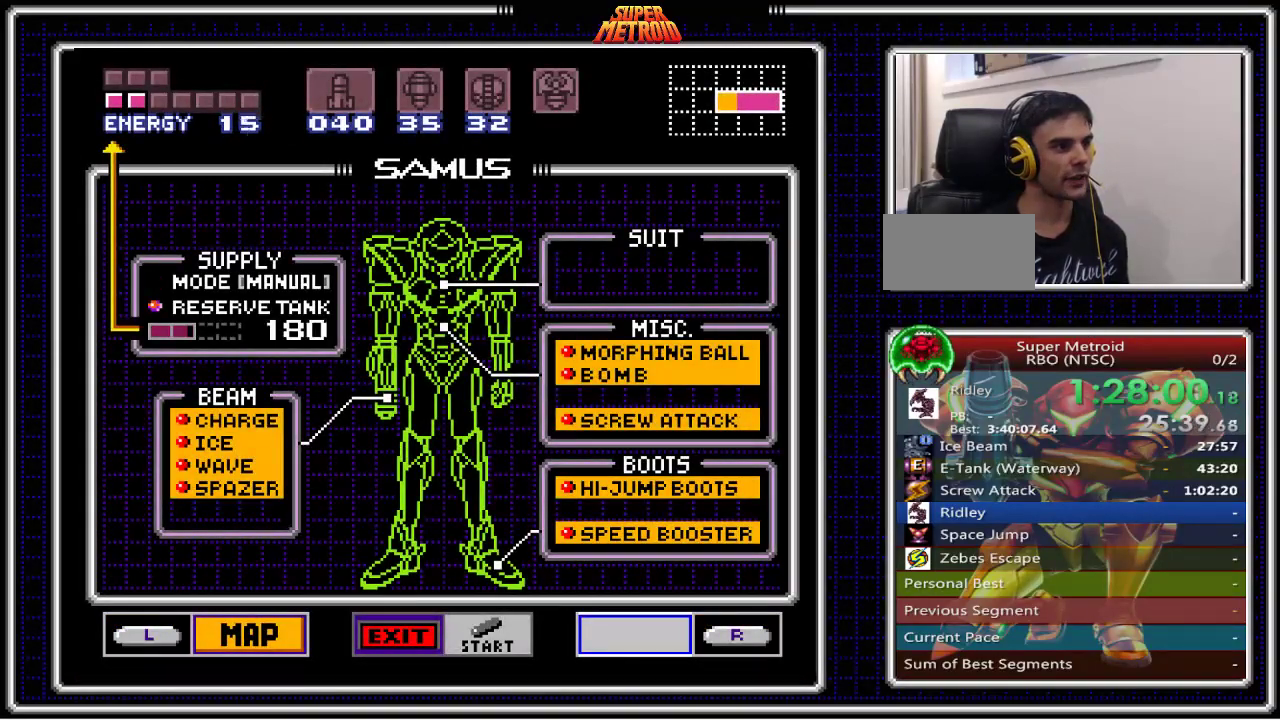
{"buttons": [], "events": []}
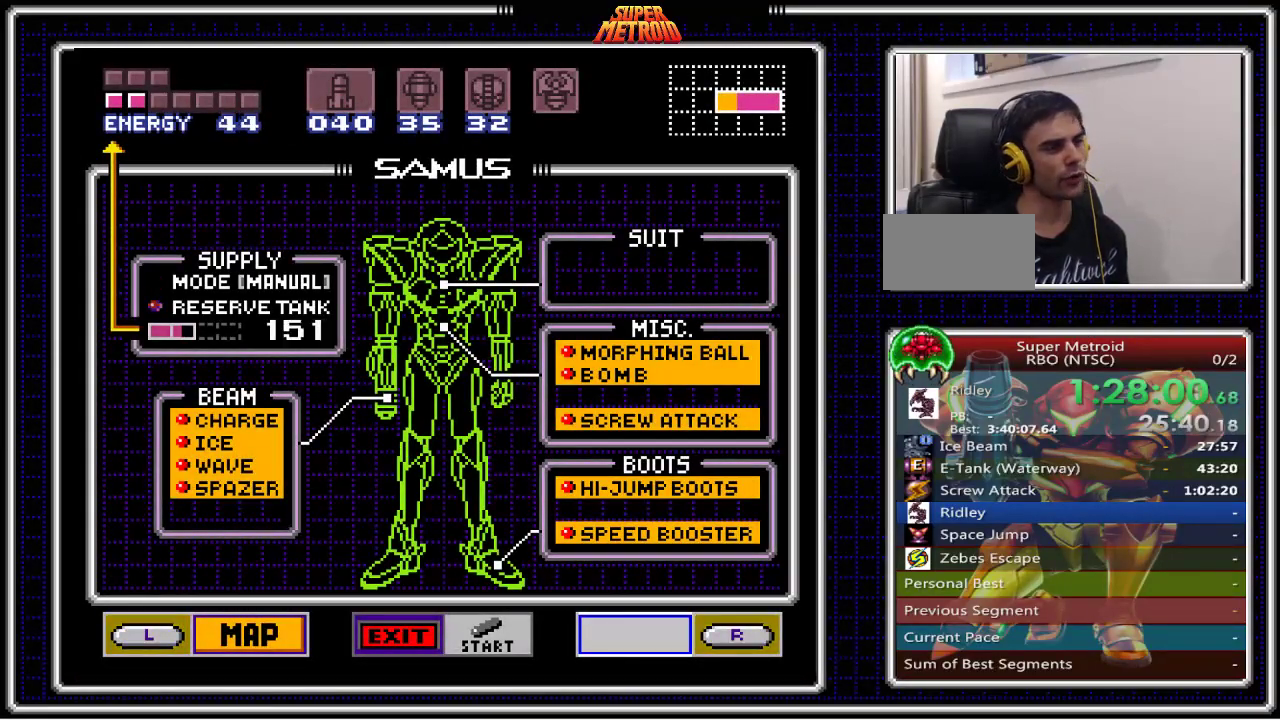
{"buttons": [], "events": []}
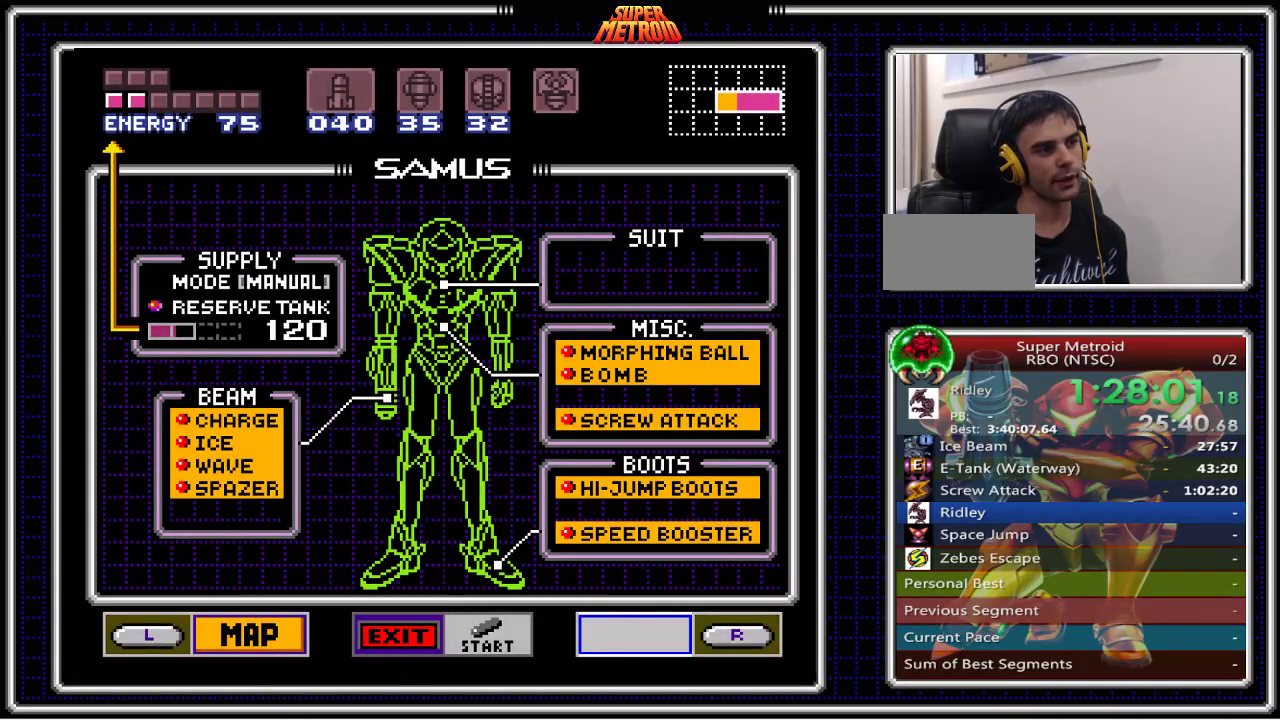
{"buttons": [], "events": []}
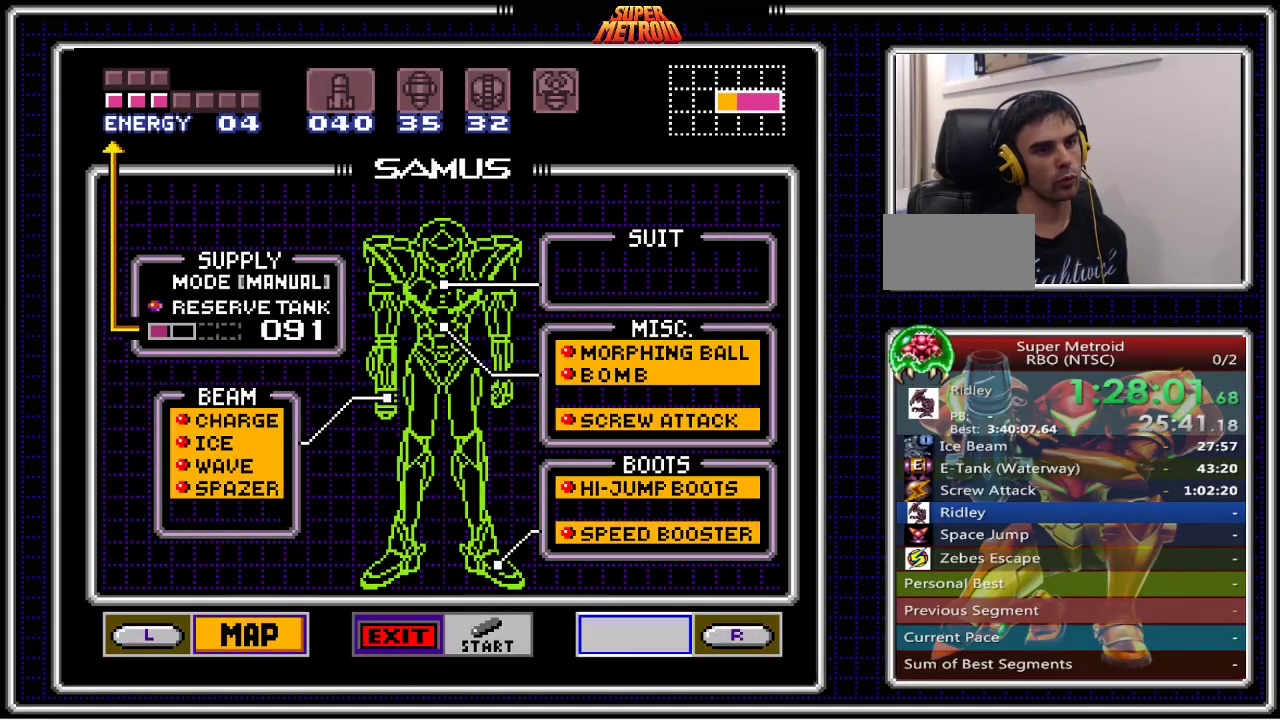
{"buttons": [], "events": []}
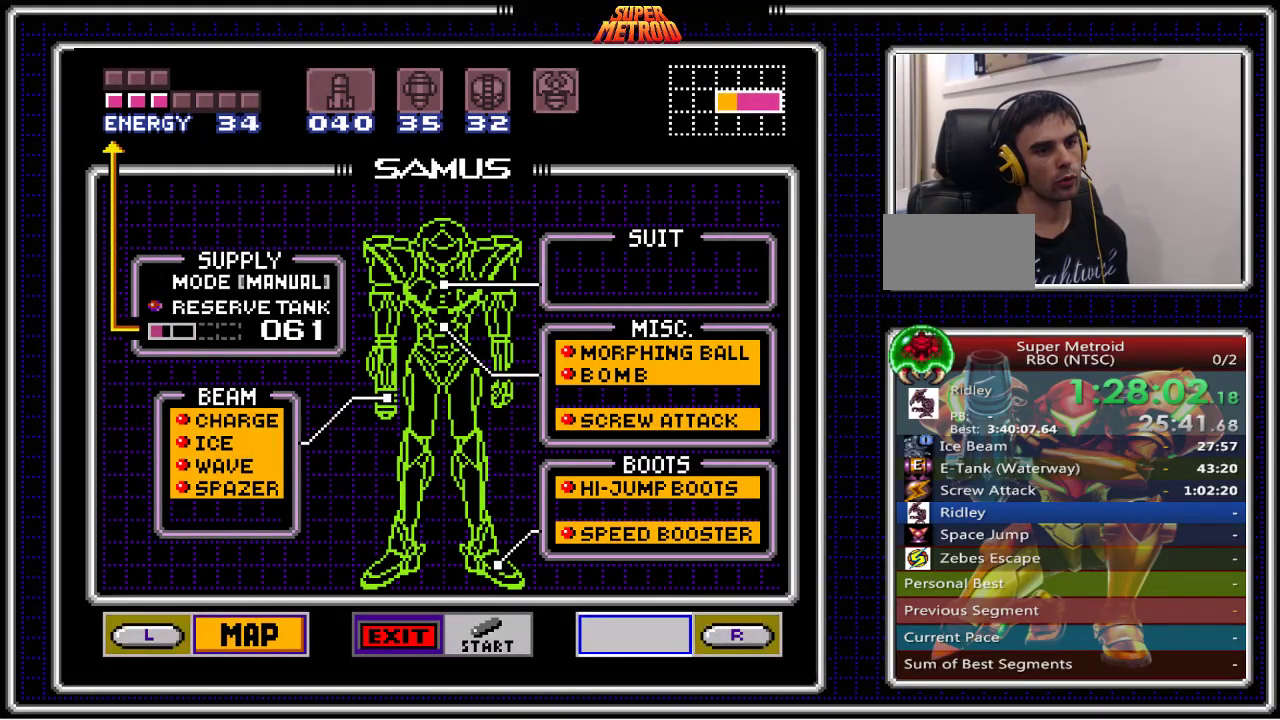
{"buttons": [], "events": []}
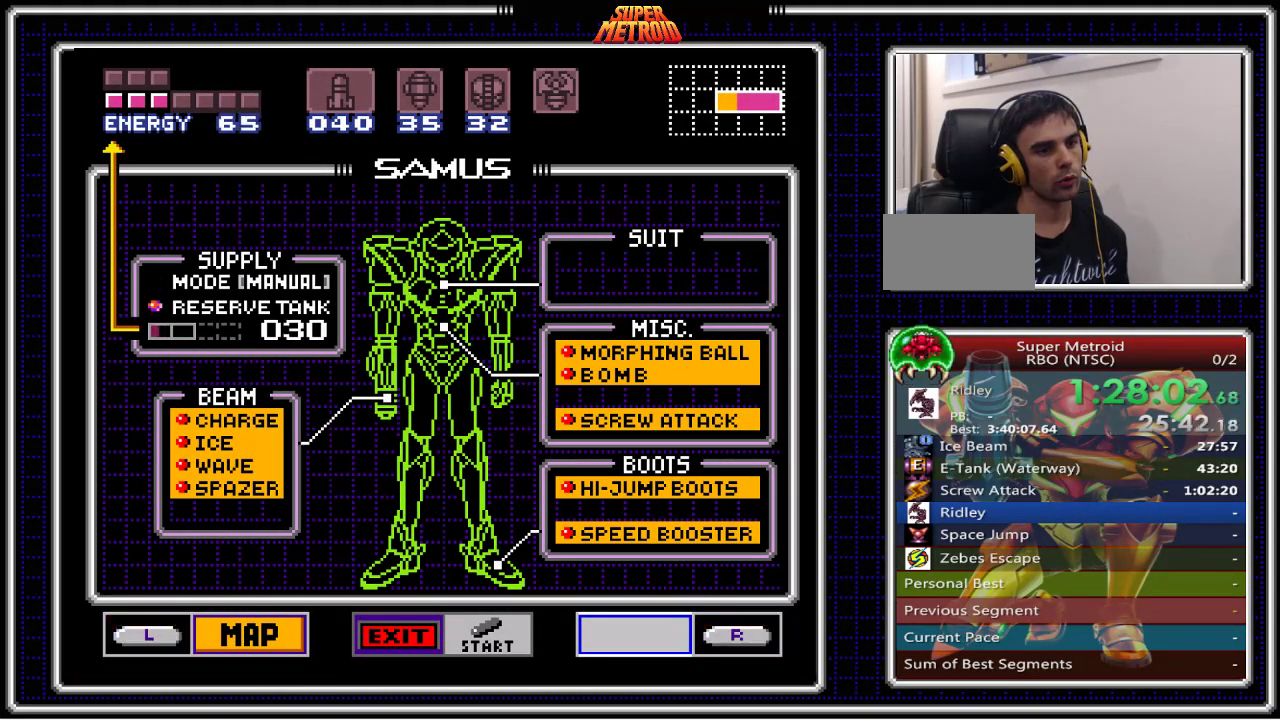
{"buttons": [], "events": []}
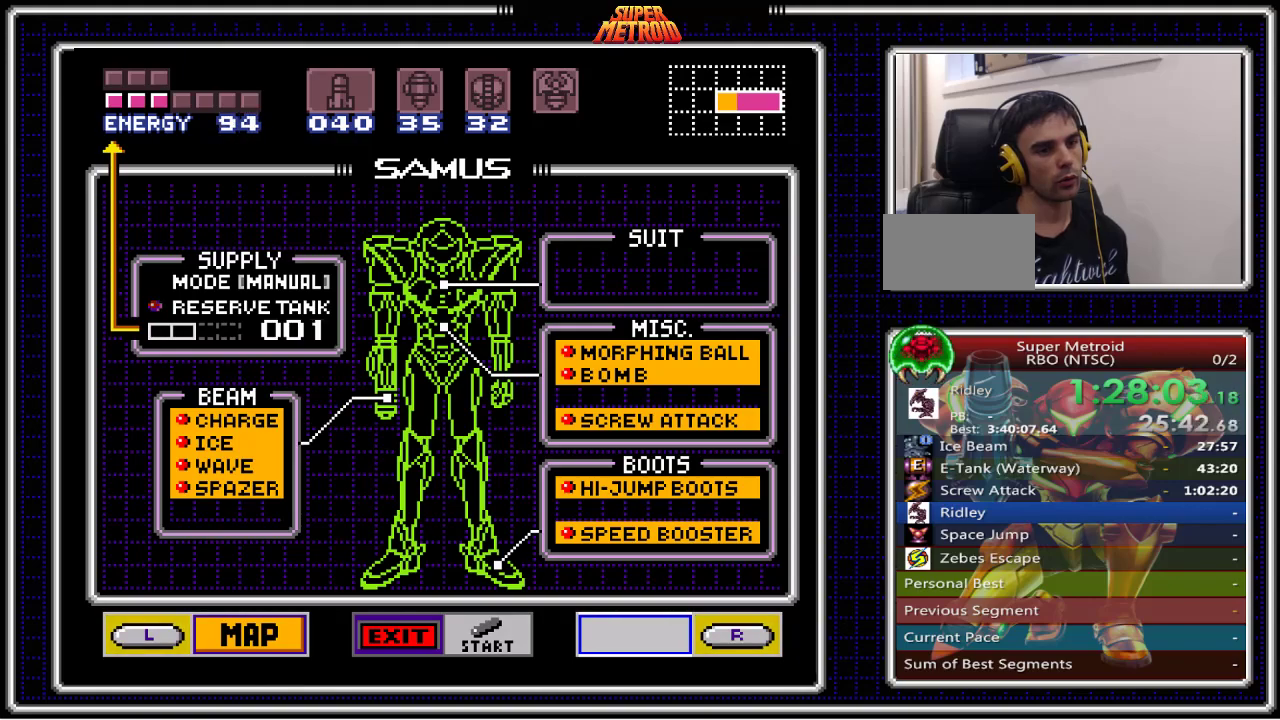
{"buttons": [], "events": []}
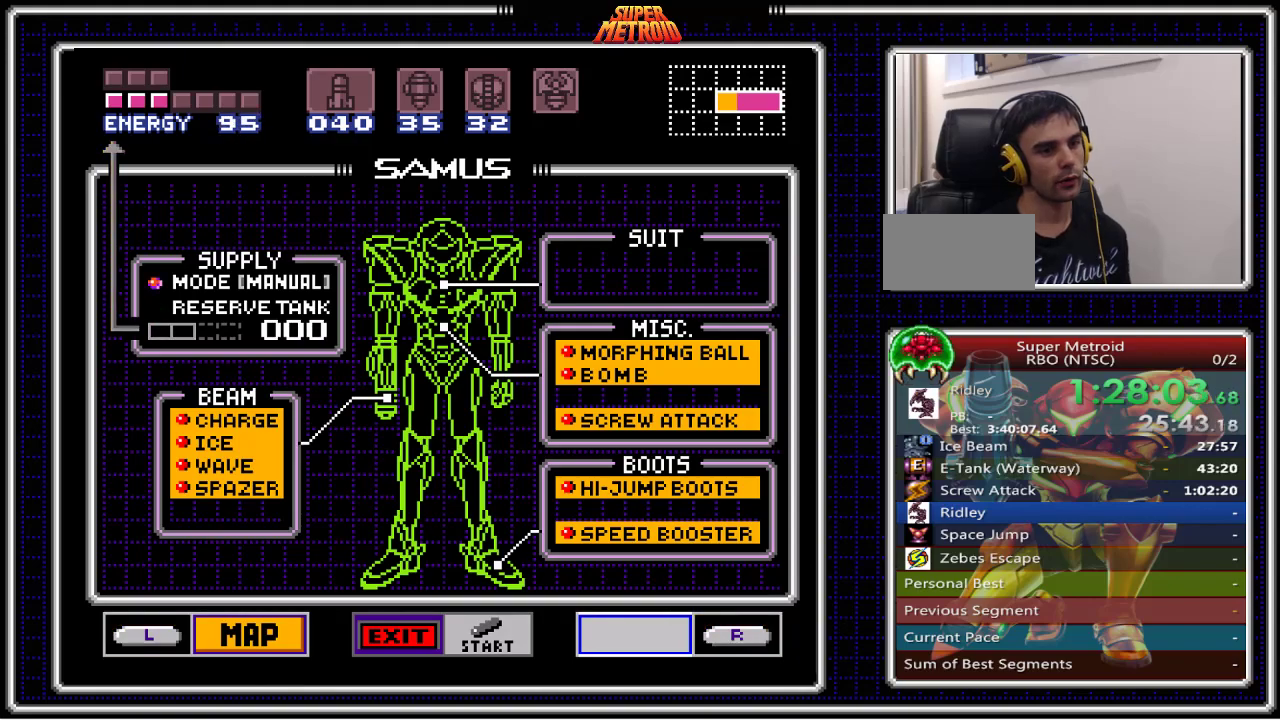
{"buttons": [], "events": []}
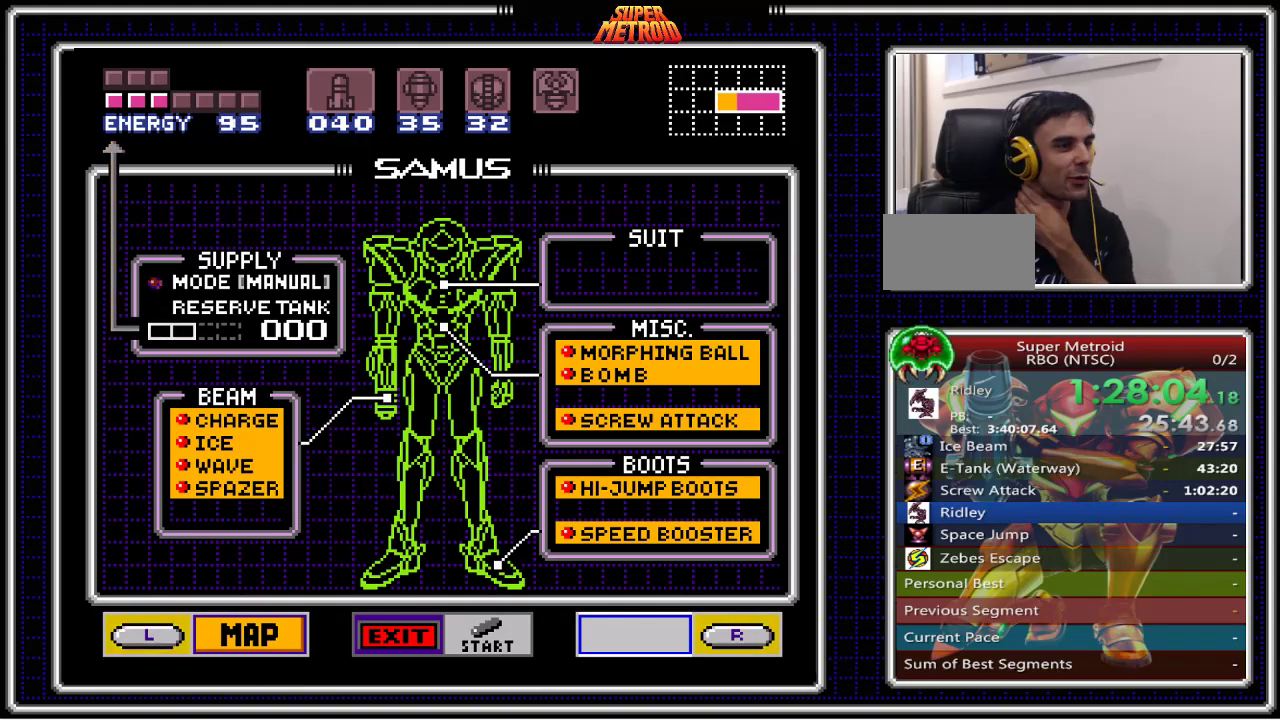
{"buttons": [], "events": []}
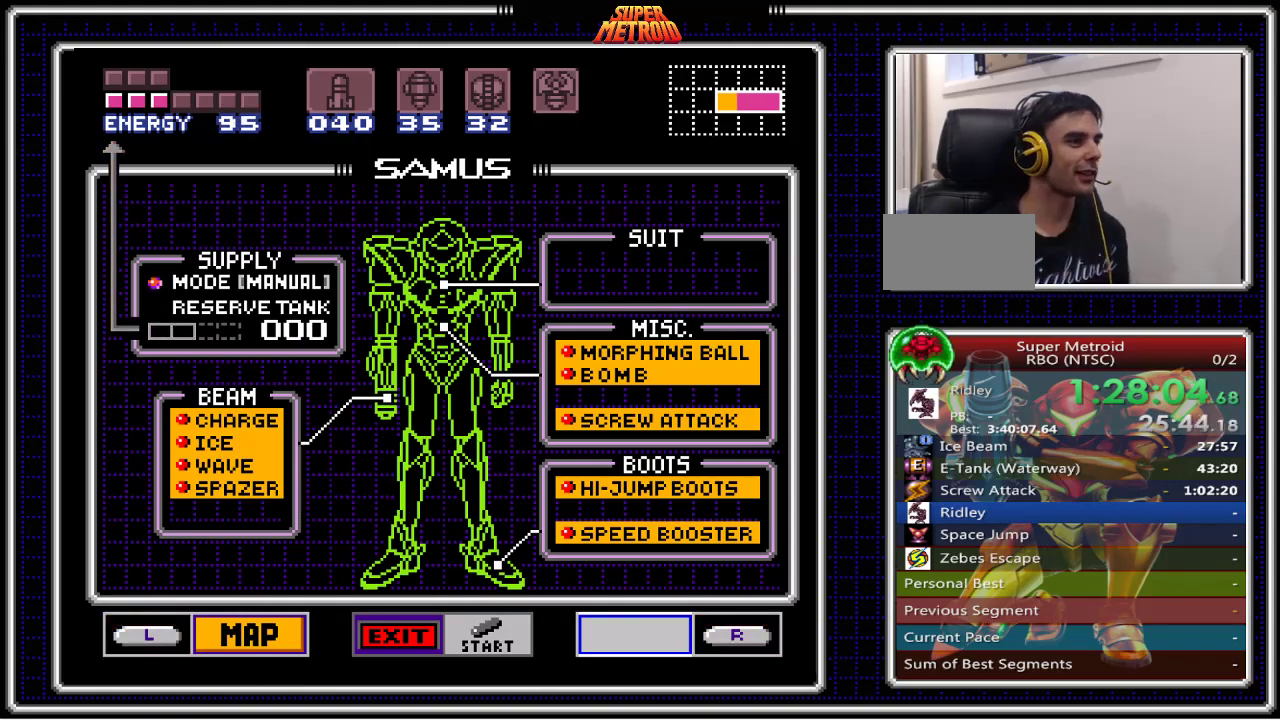
{"buttons": [], "events": [[50, "A", "down"], [183, "A", "up"]]}
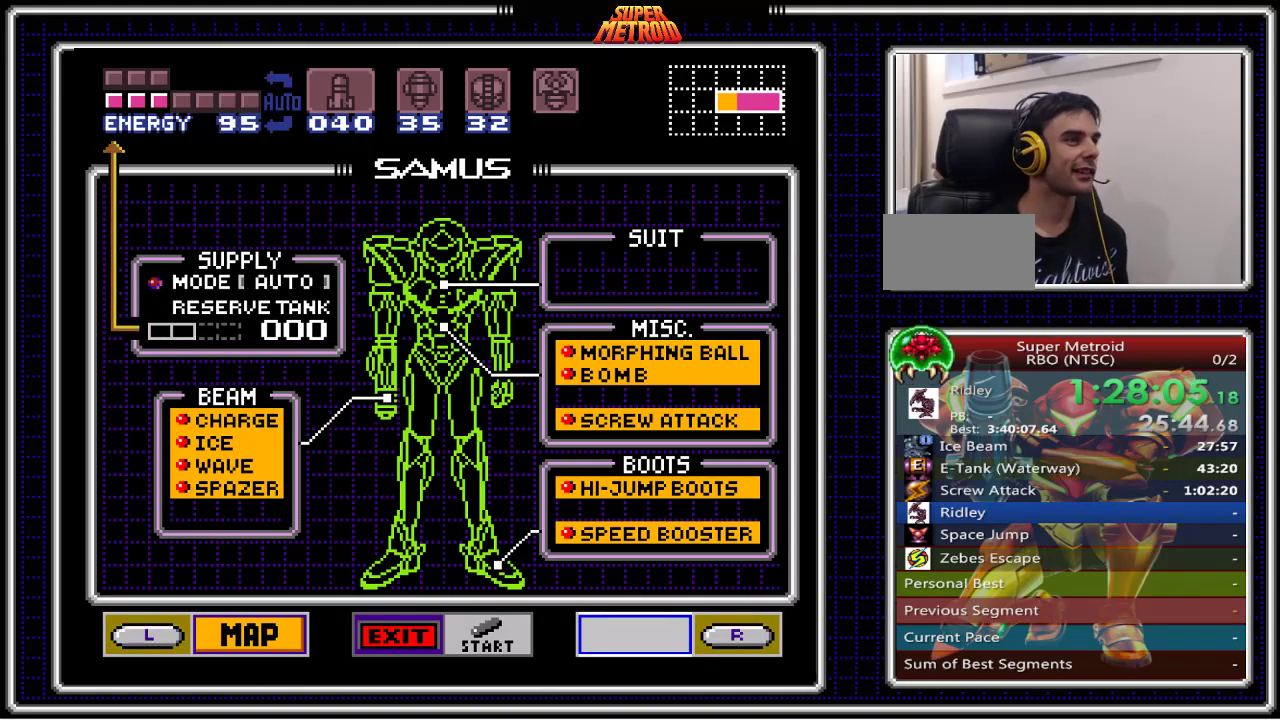
{"buttons": [], "events": []}
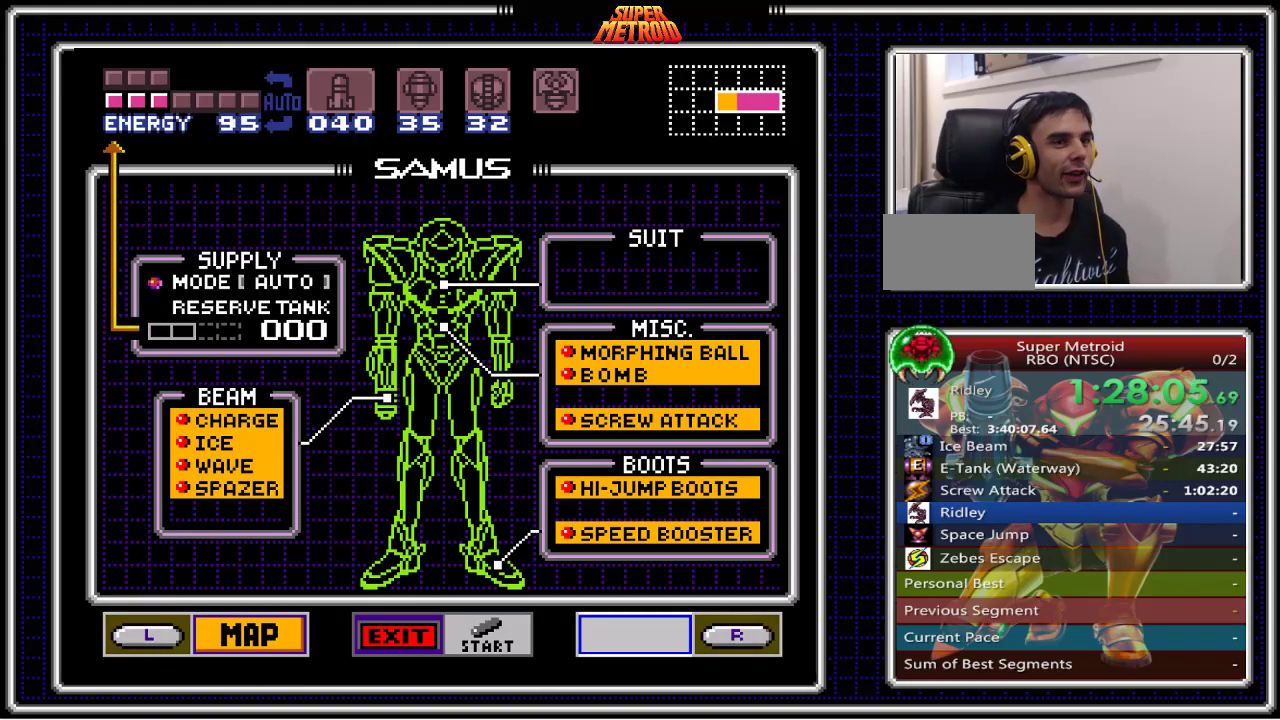
{"buttons": ["B"], "events": [[150, "START", "down"], [283, "START", "up"], [400, "B", "down"]]}
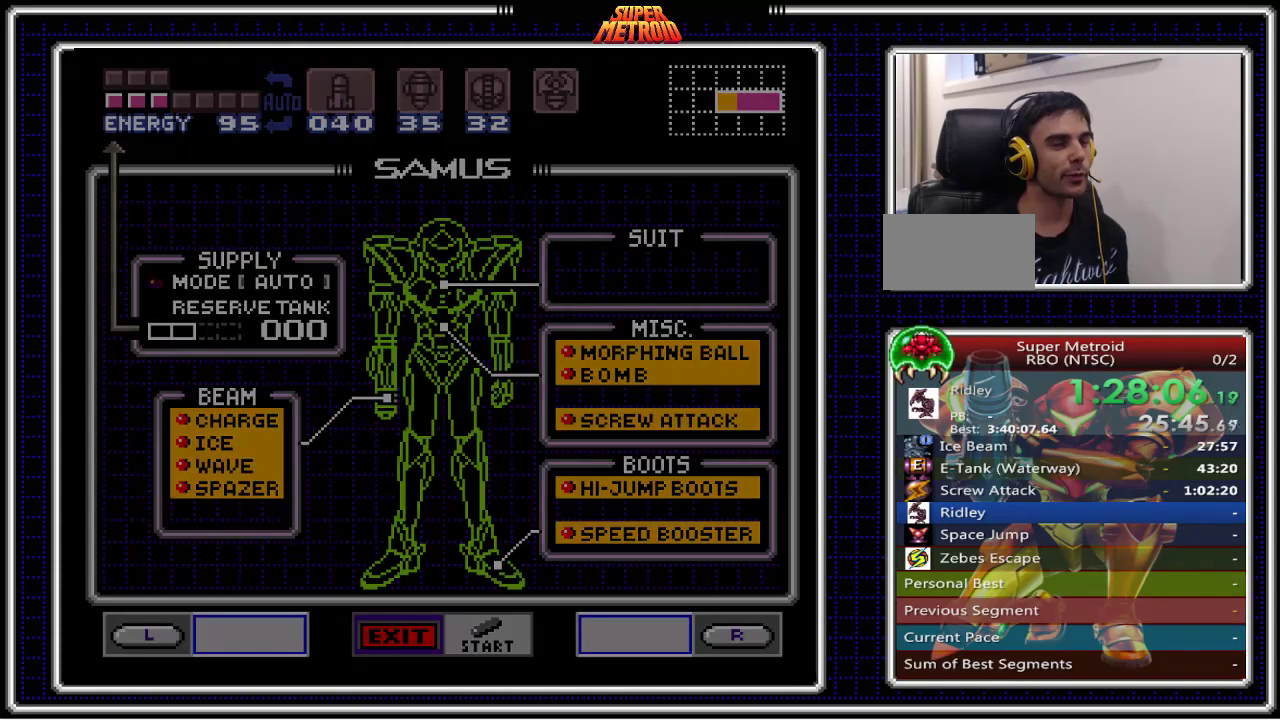
{"buttons": ["B"], "events": []}
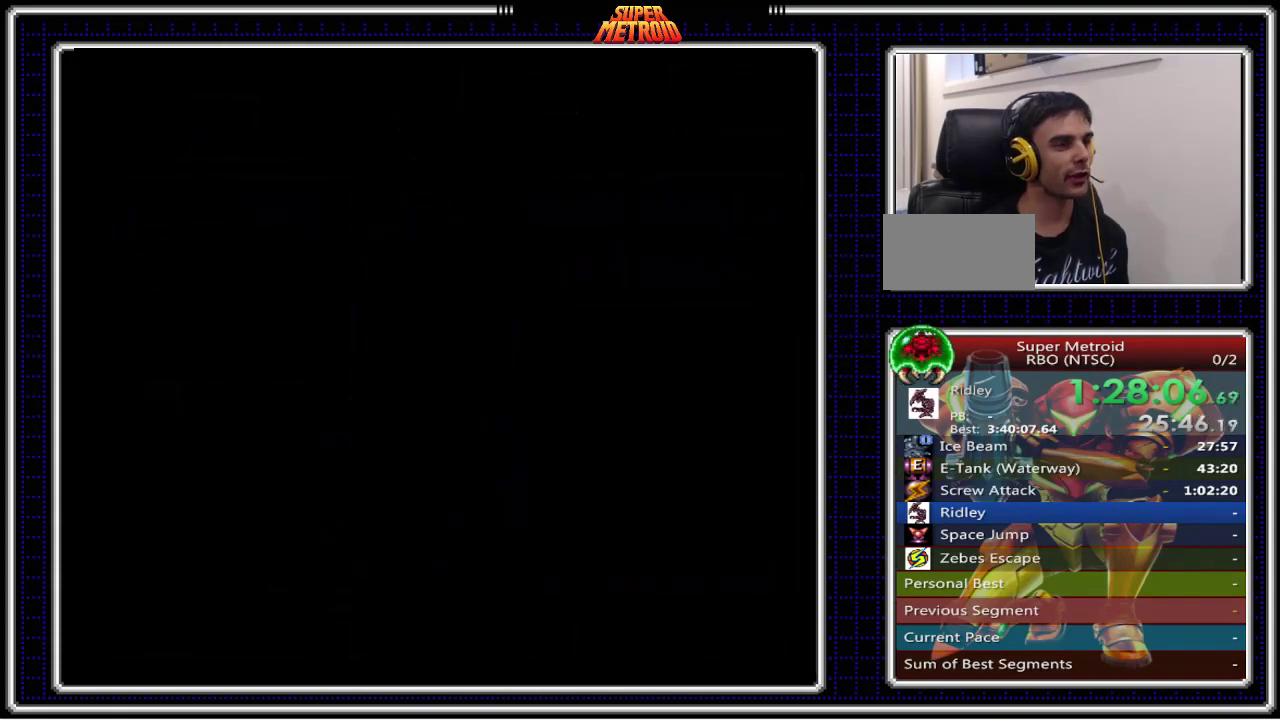
{"buttons": ["B"], "events": [[150, "DPAD_LEFT", "down"], [417, "DPAD_LEFT", "up"]]}
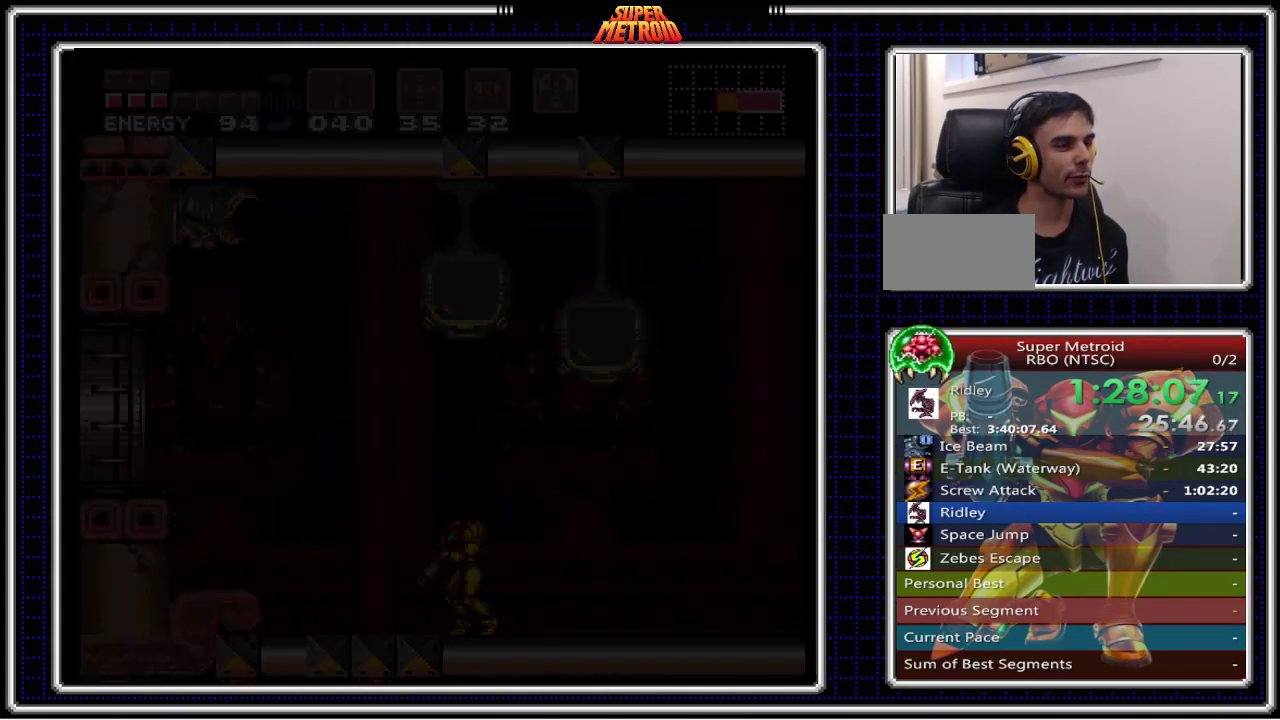
{"buttons": ["B", "DPAD_LEFT"], "events": [[317, "DPAD_LEFT", "down"]]}